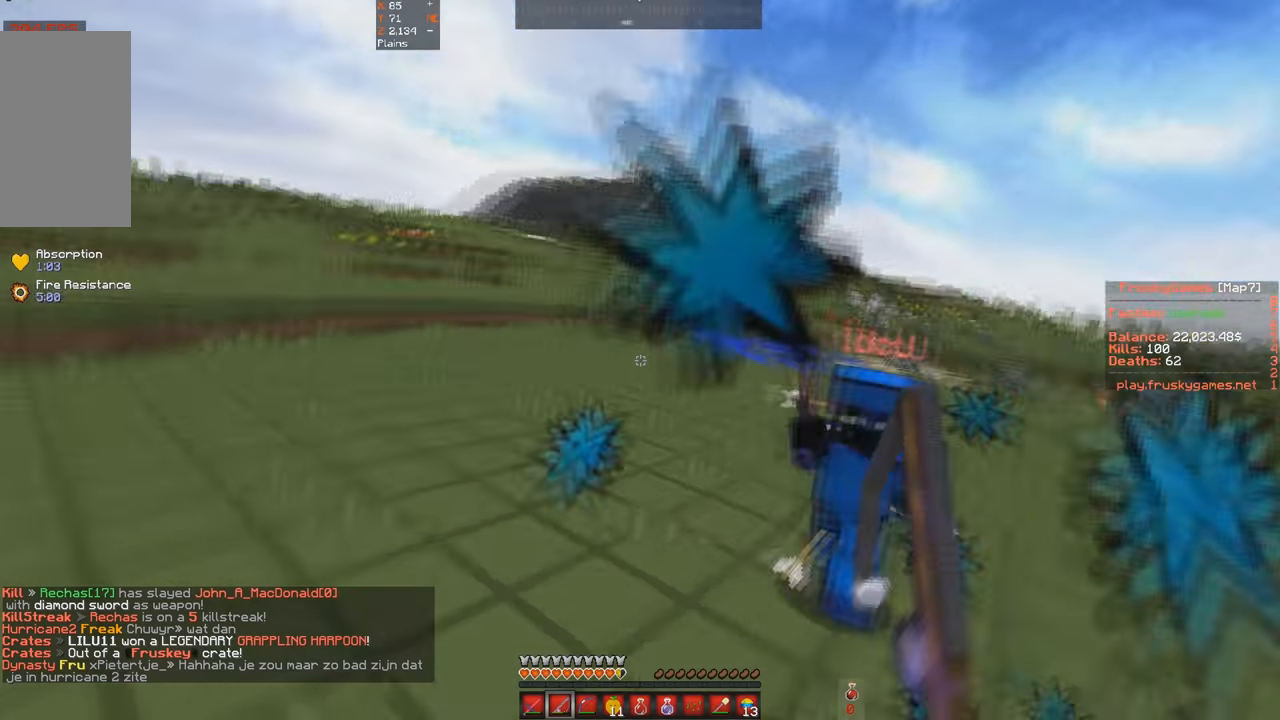
Gameplay with keyboard; each line is a JSON object with the keys held at the frame after it. "events" lists presses ("down") and releases ("up") of "a", "d", "s", "space" and "w" between this image and that frame as [ms after this image, input, new state], when the widget could be followed in between. No other keys are recorded. Mouse input is not recorded.
{"keys": ["a", "w"], "events": [[134, "a", "down"]]}
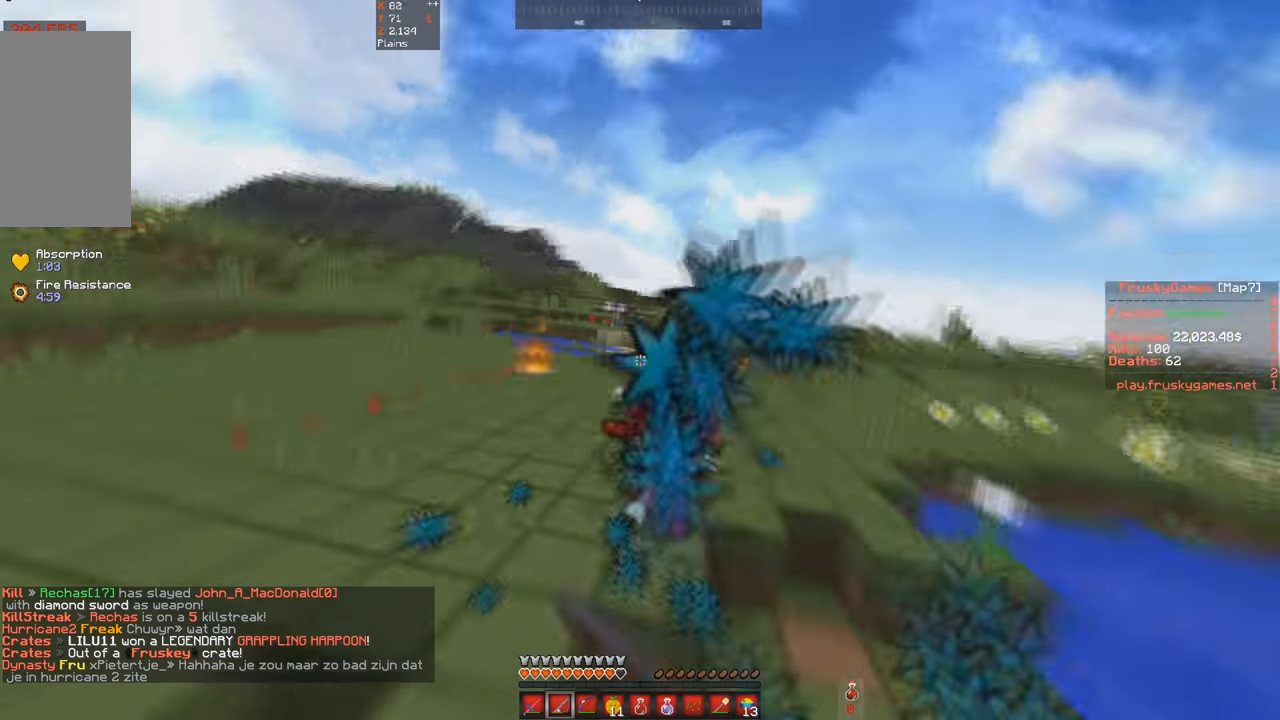
{"keys": ["a", "w"], "events": [[200, "a", "up"], [467, "a", "down"]]}
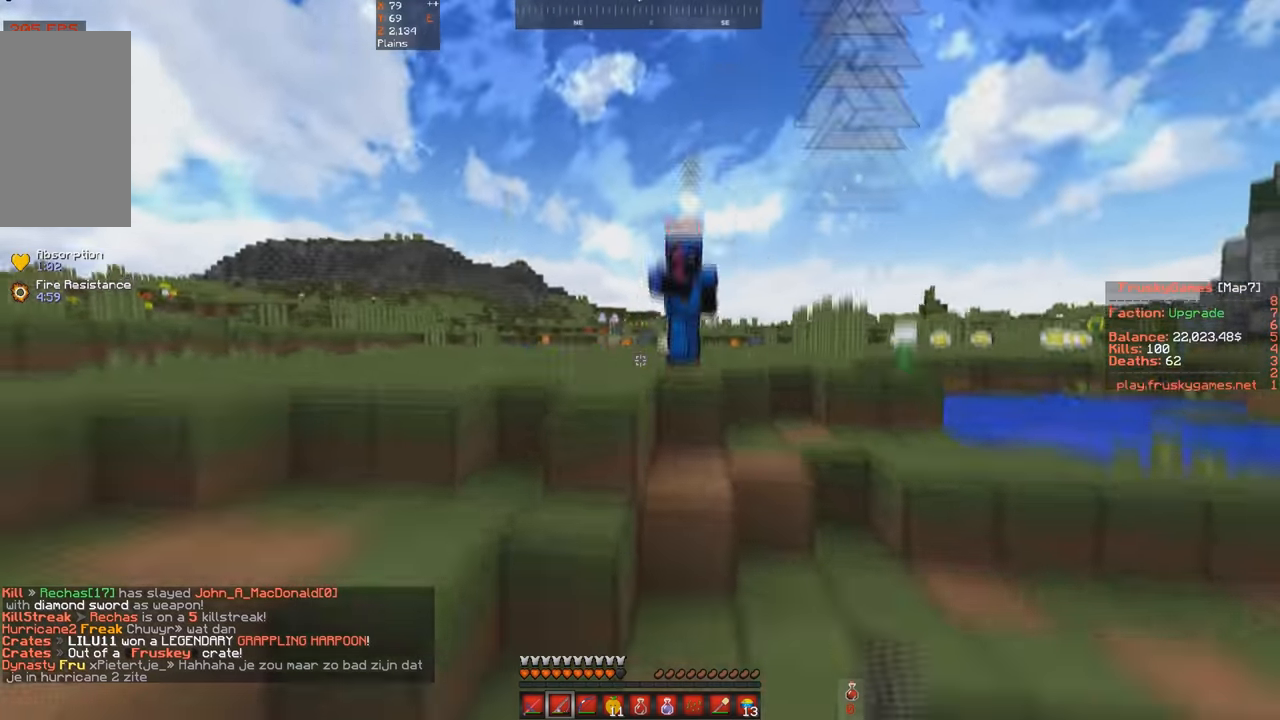
{"keys": ["space", "w"], "events": [[234, "space", "down"], [400, "a", "up"]]}
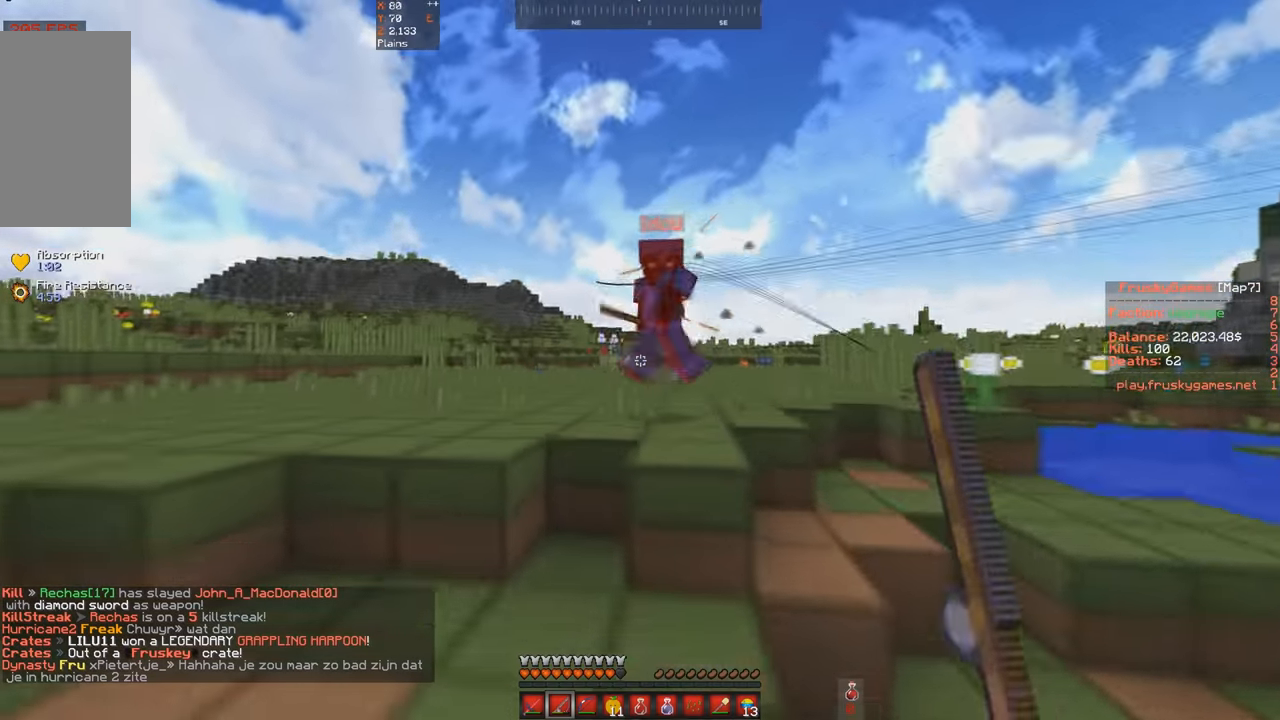
{"keys": ["a", "space", "w"], "events": [[67, "space", "up"], [434, "space", "down"], [467, "a", "down"]]}
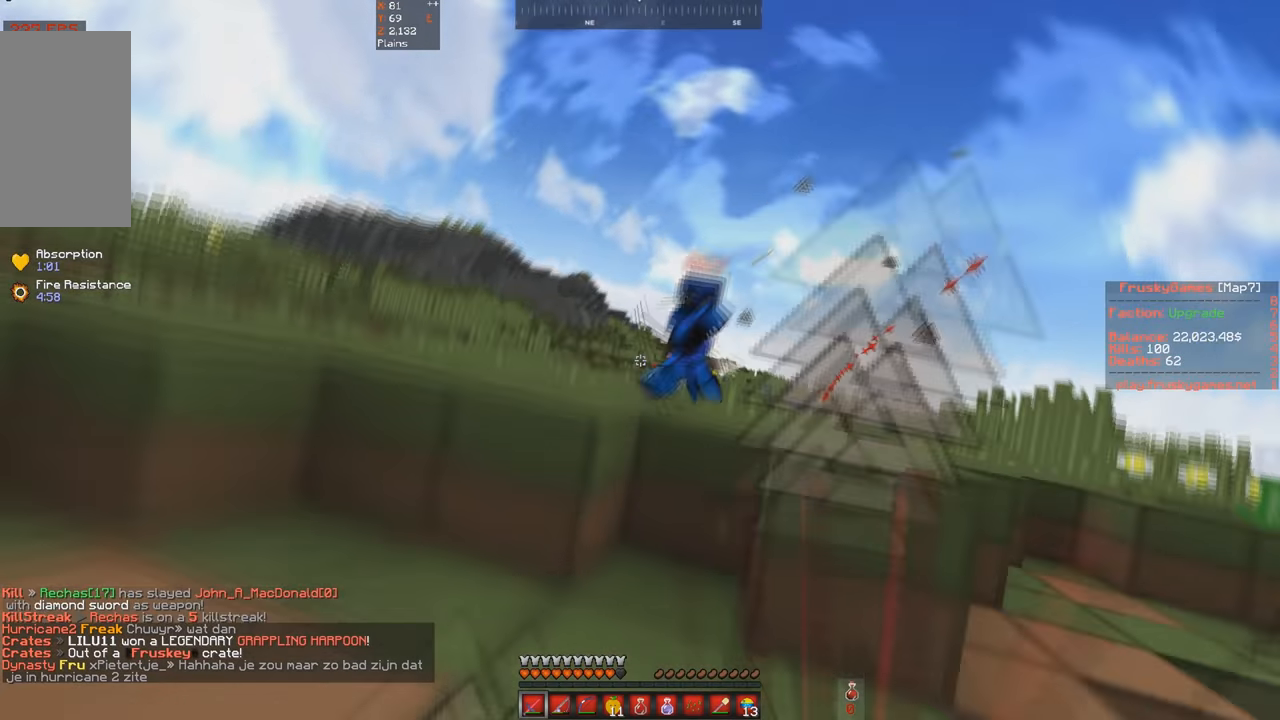
{"keys": ["a"], "events": [[200, "space", "up"], [334, "w", "up"]]}
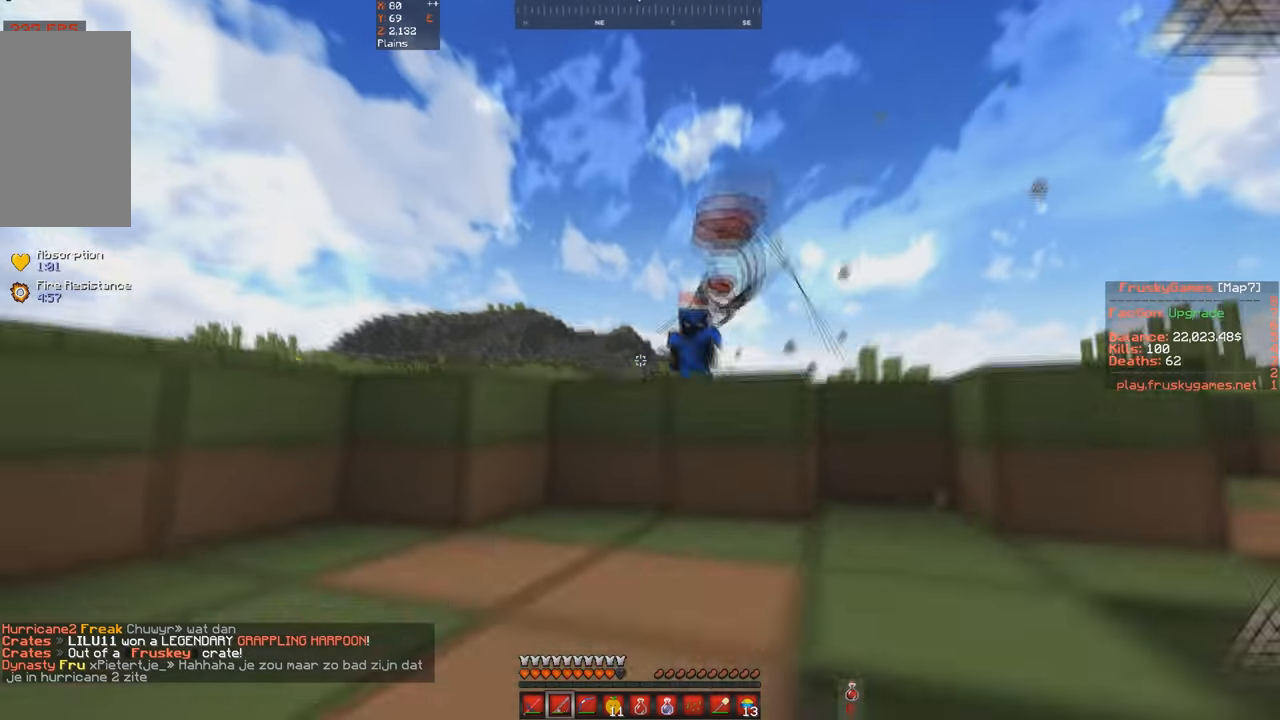
{"keys": ["space", "w"], "events": [[34, "space", "down"], [34, "w", "down"], [234, "a", "up"], [267, "space", "up"], [467, "space", "down"]]}
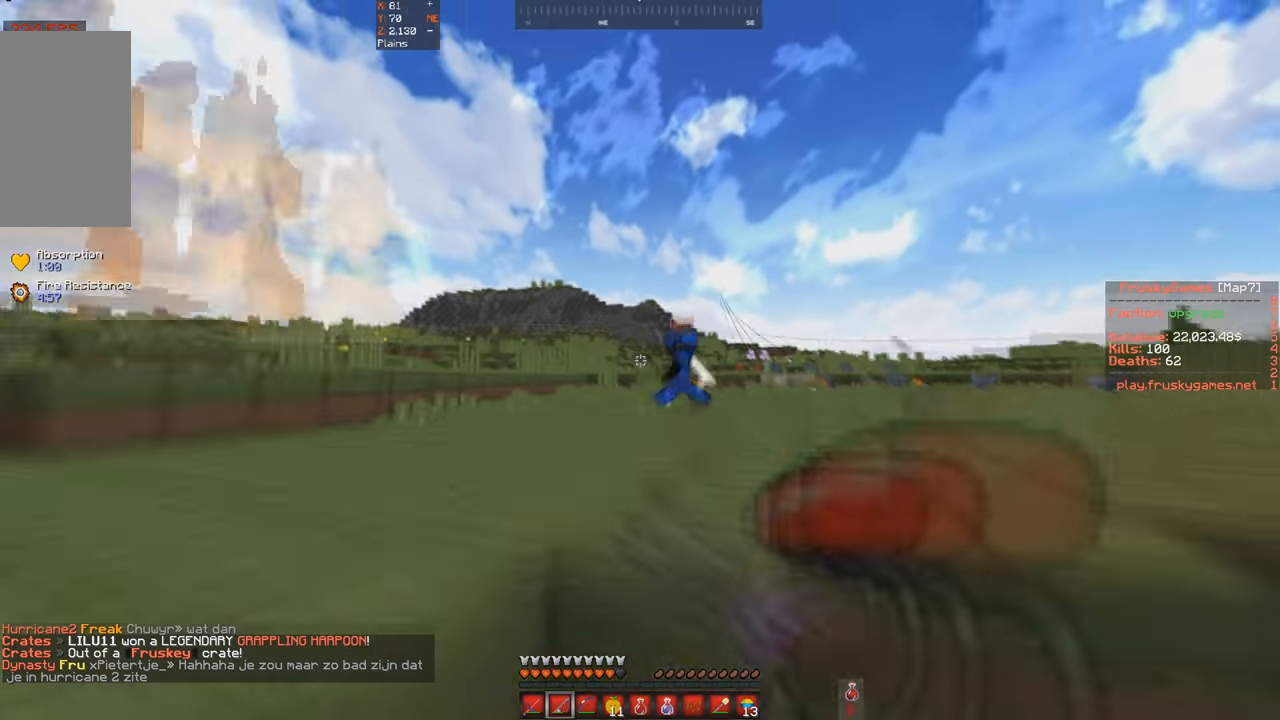
{"keys": ["space", "w"], "events": []}
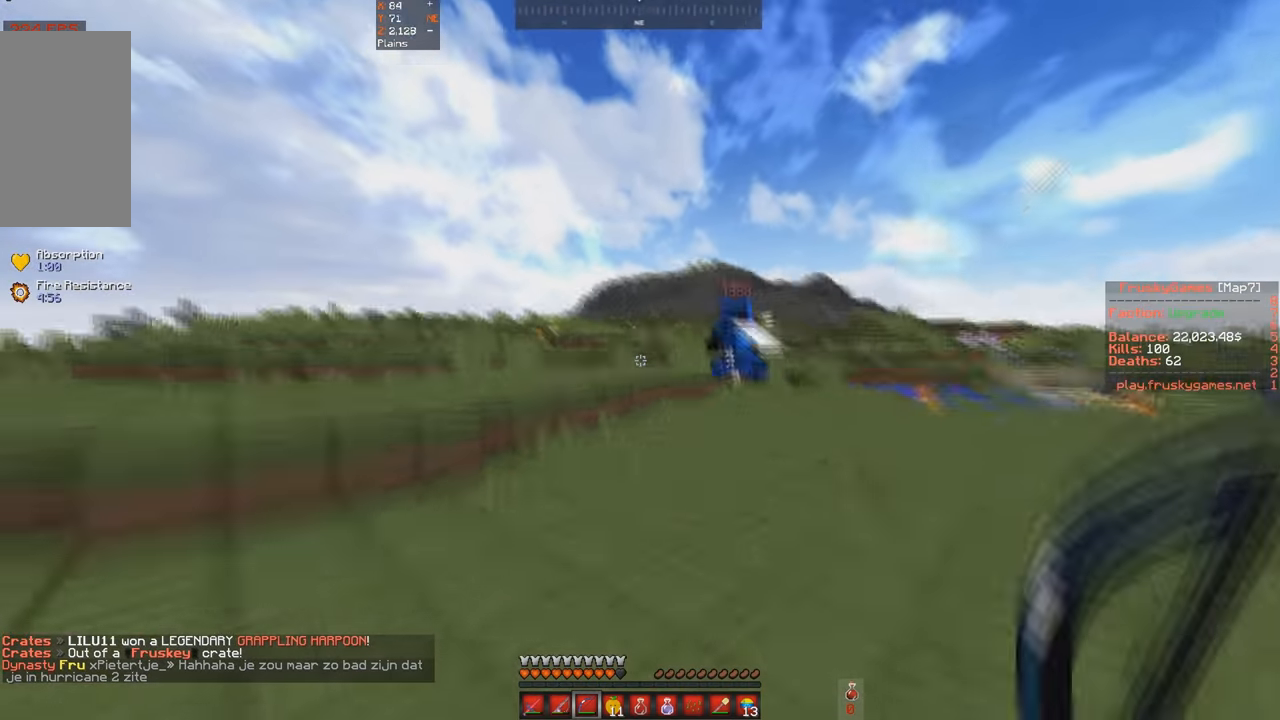
{"keys": ["w"], "events": [[167, "space", "up"]]}
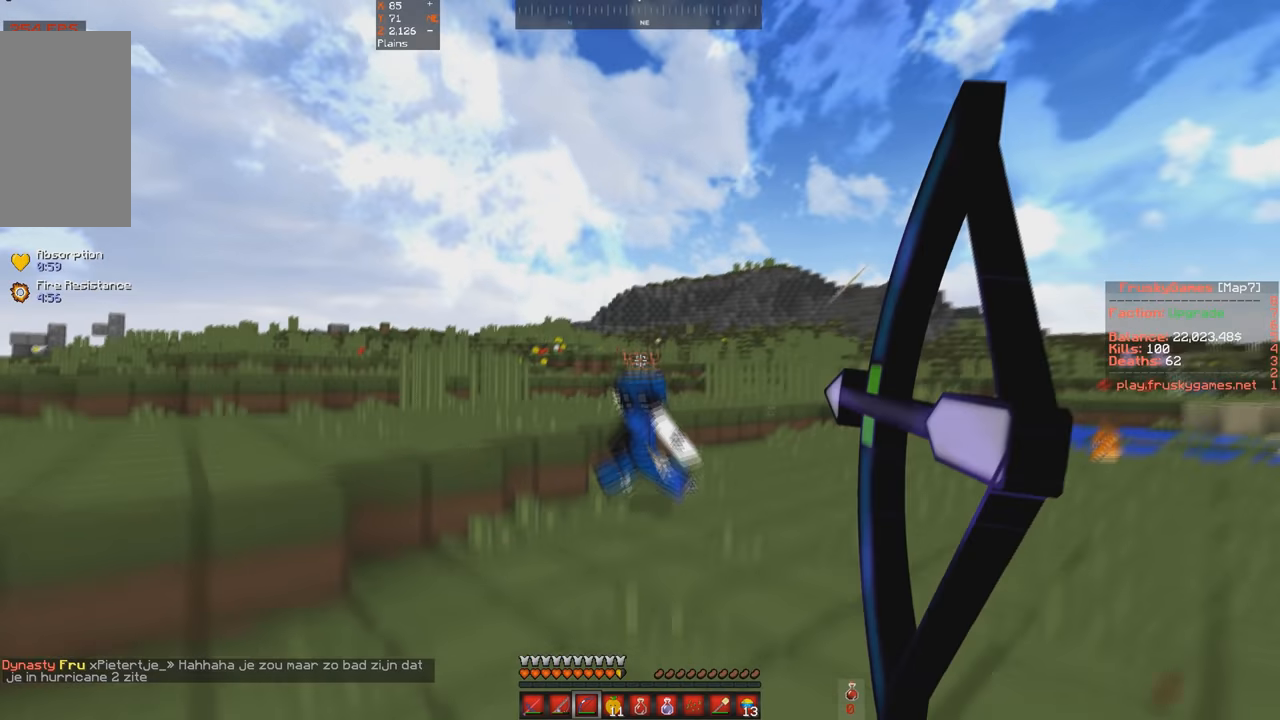
{"keys": ["a", "w"], "events": [[67, "a", "down"]]}
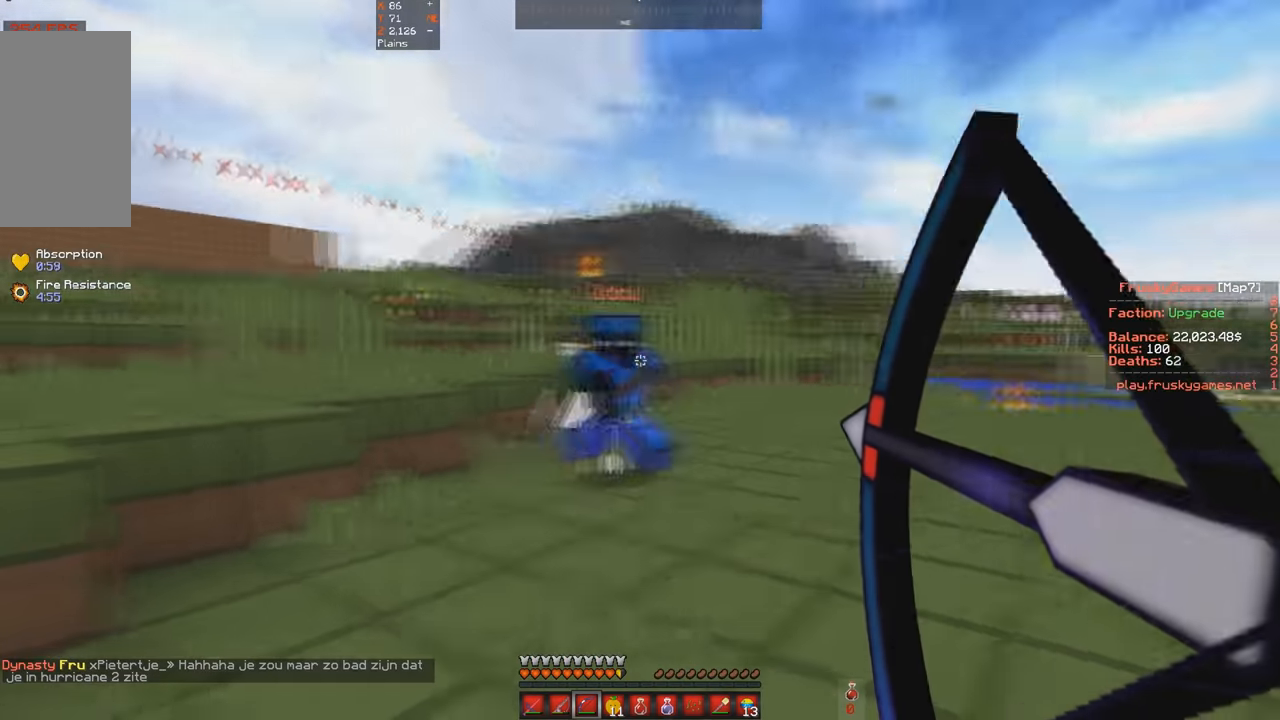
{"keys": ["w"], "events": [[433, "a", "up"]]}
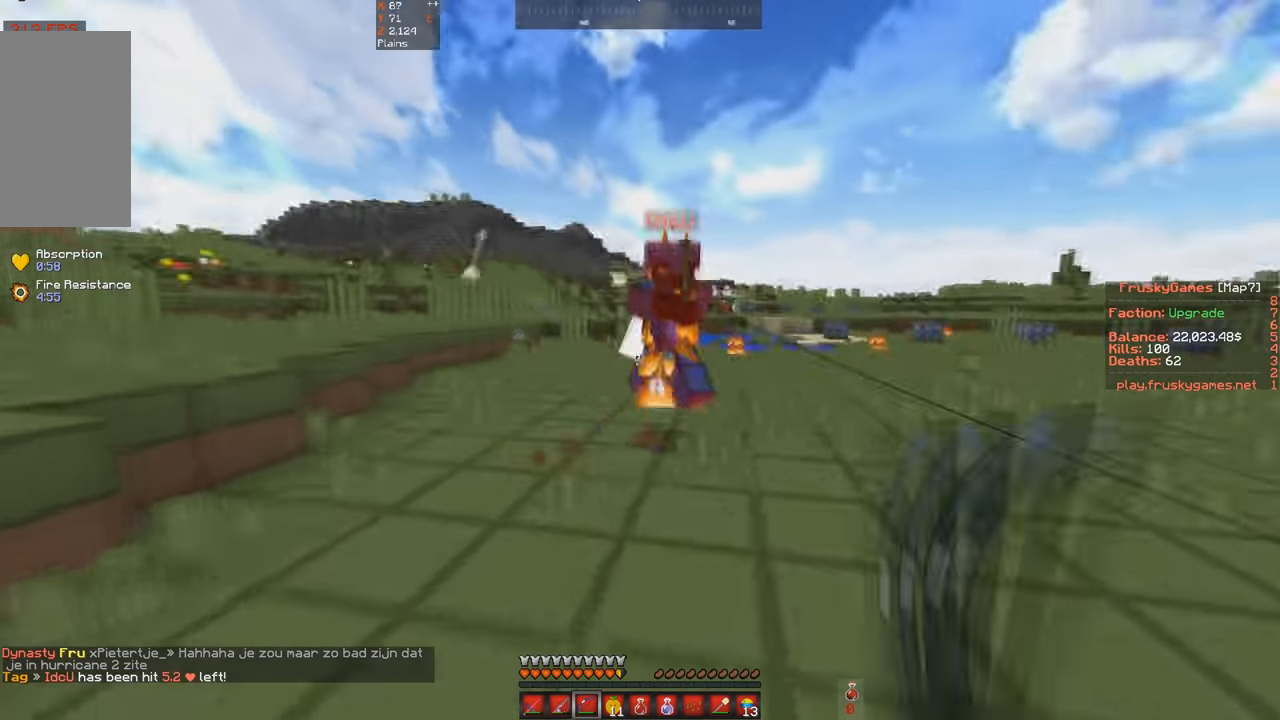
{"keys": ["w"], "events": []}
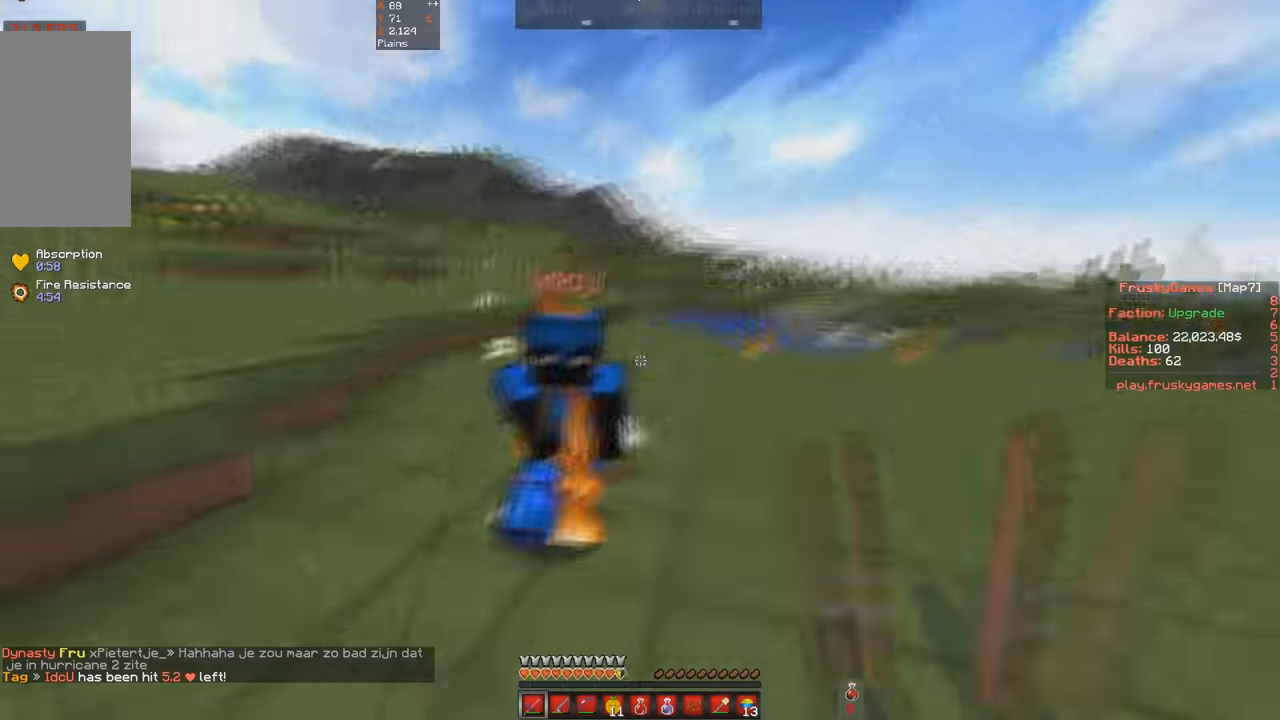
{"keys": ["w"], "events": [[167, "a", "down"], [500, "a", "up"]]}
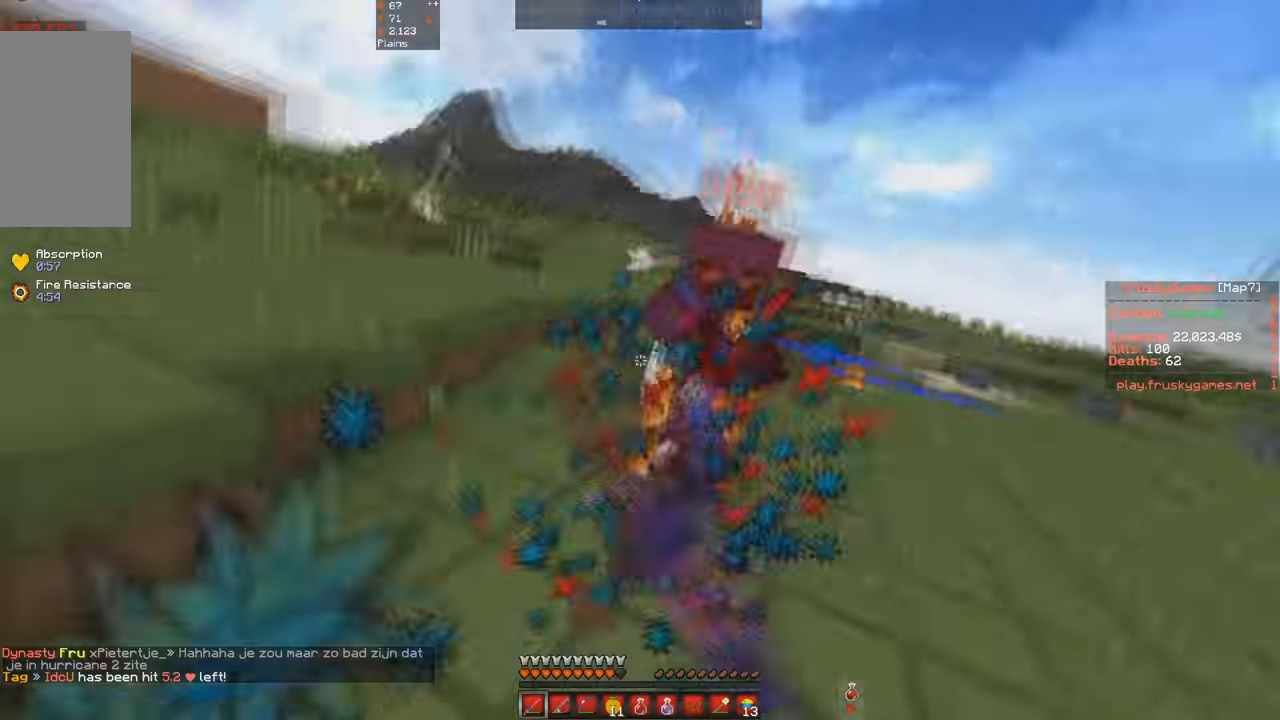
{"keys": ["w"], "events": []}
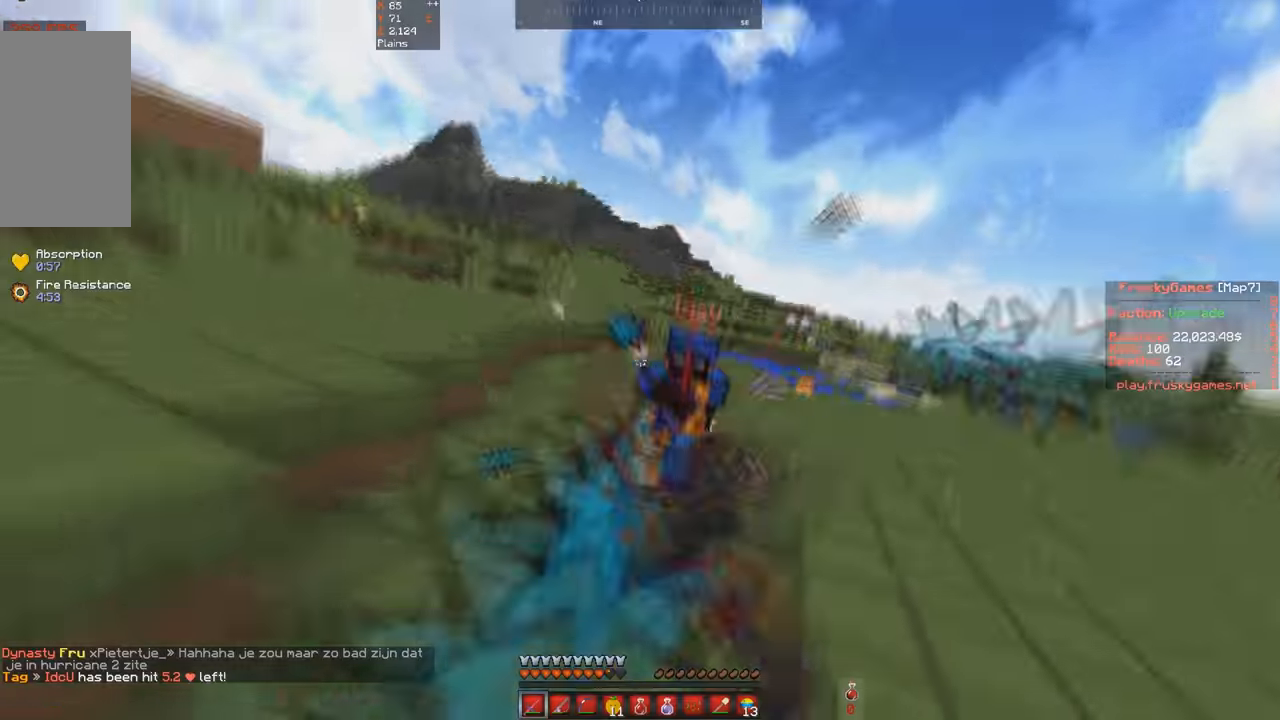
{"keys": ["a"], "events": [[333, "a", "down"], [400, "w", "up"]]}
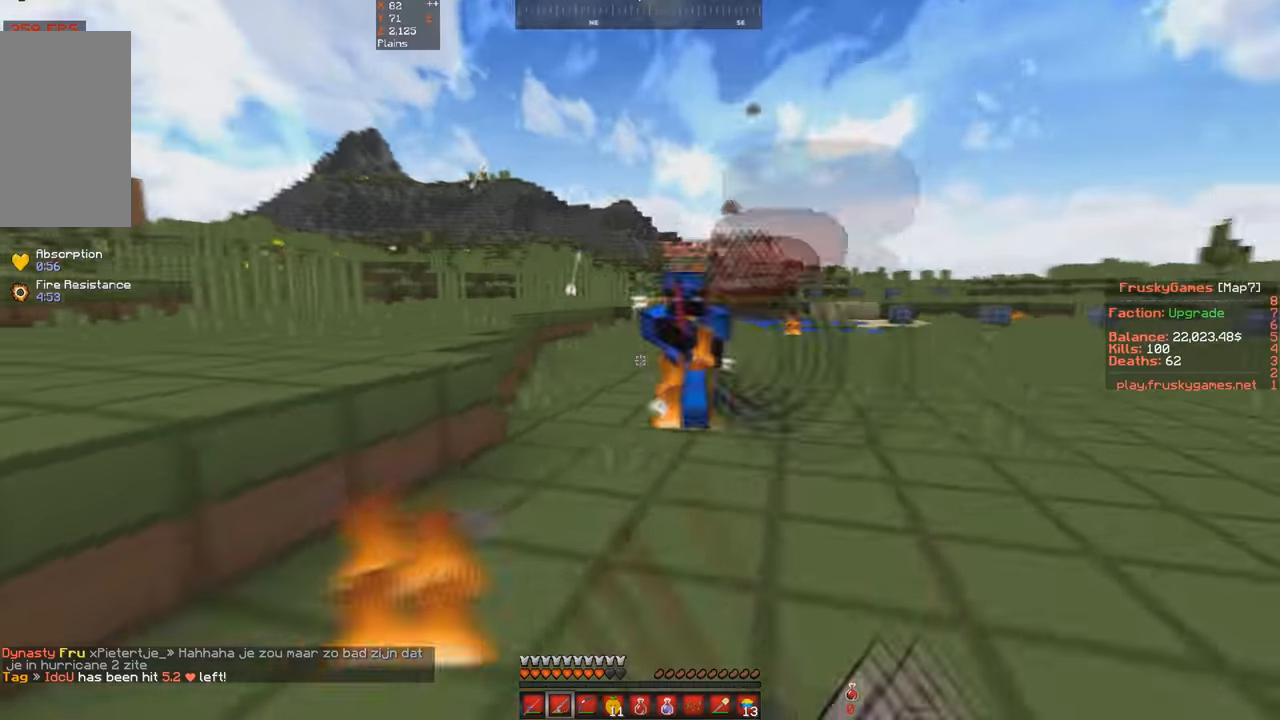
{"keys": ["d", "w"], "events": [[67, "w", "down"], [233, "d", "down"], [300, "a", "up"]]}
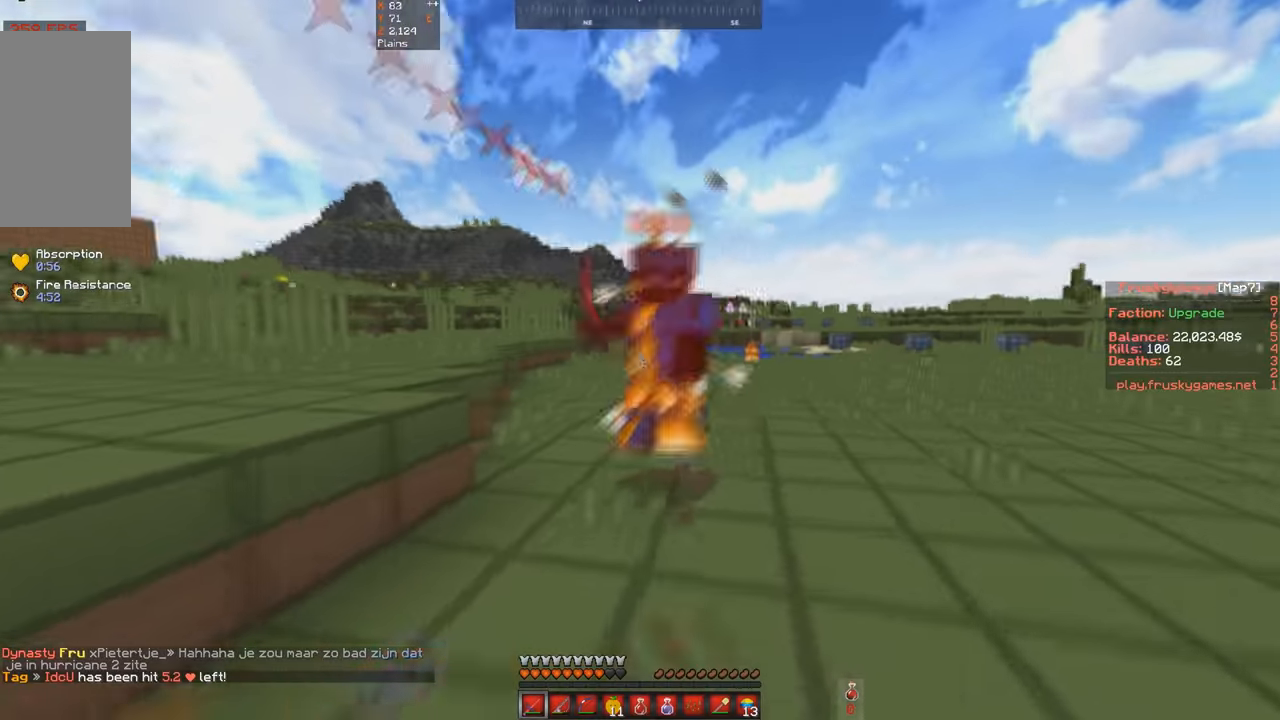
{"keys": ["a", "w"], "events": [[233, "a", "down"], [233, "d", "up"]]}
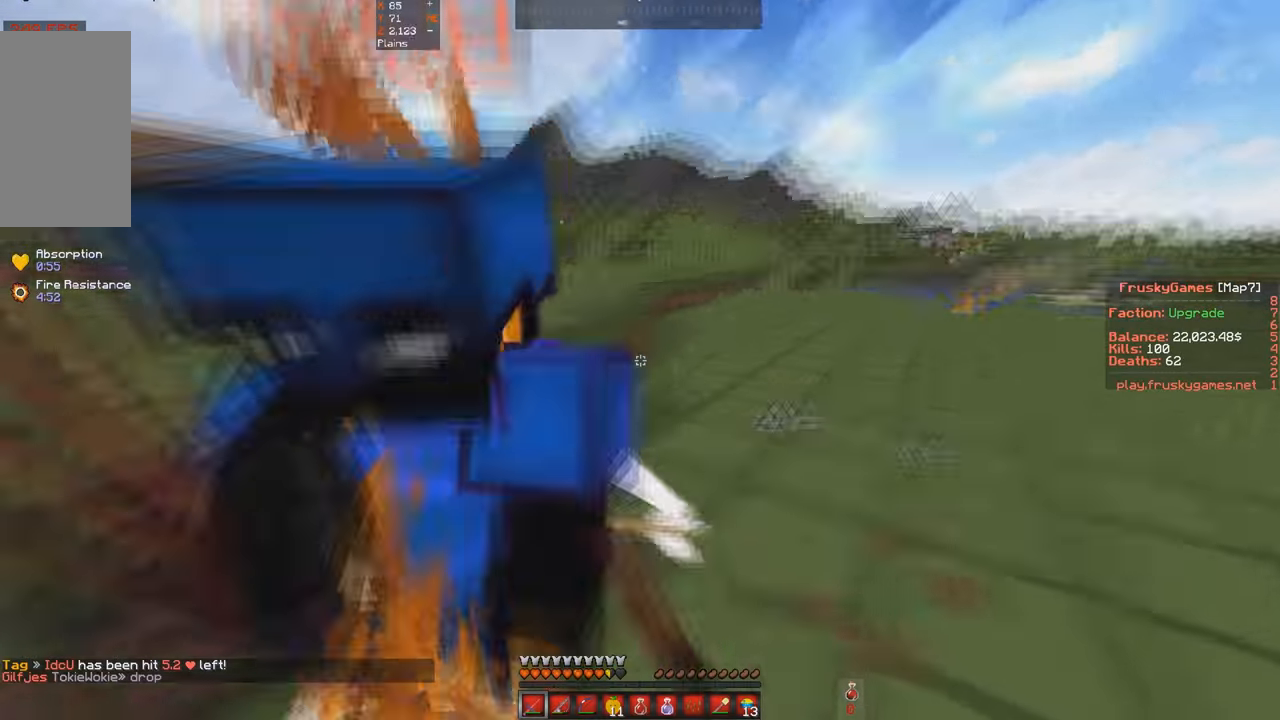
{"keys": ["w"], "events": [[200, "a", "up"]]}
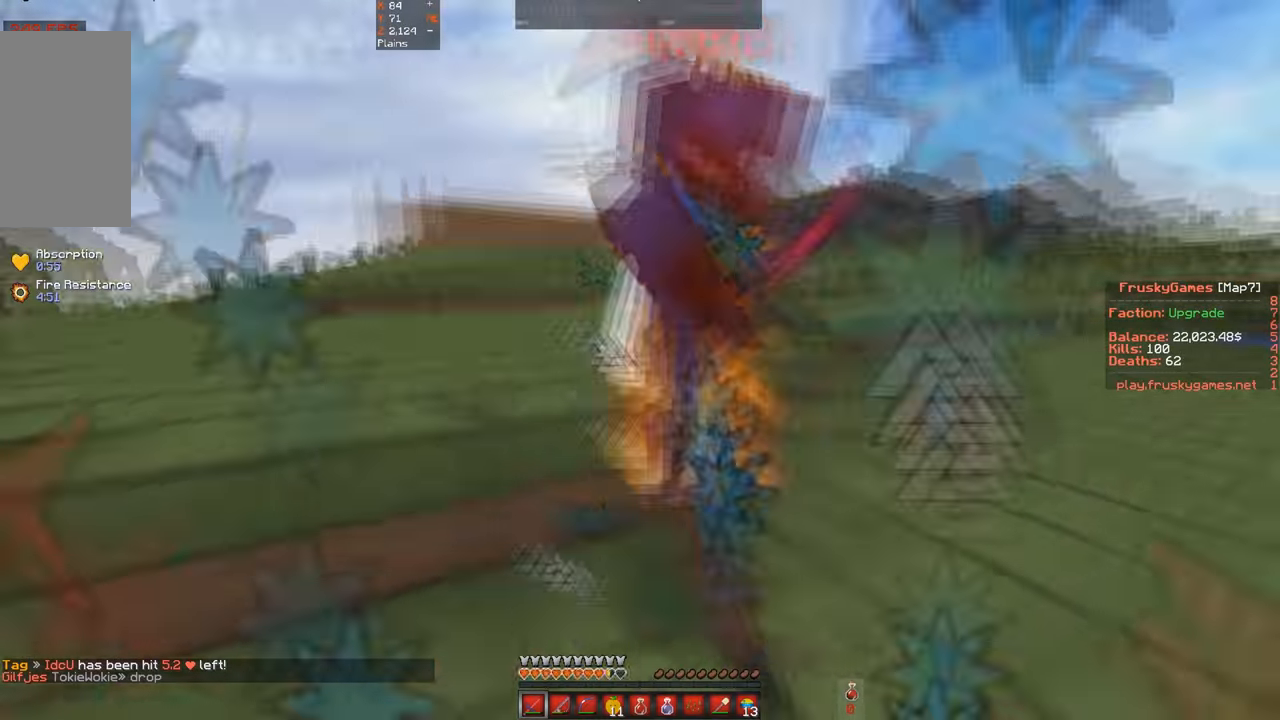
{"keys": ["a", "w"], "events": [[367, "a", "down"]]}
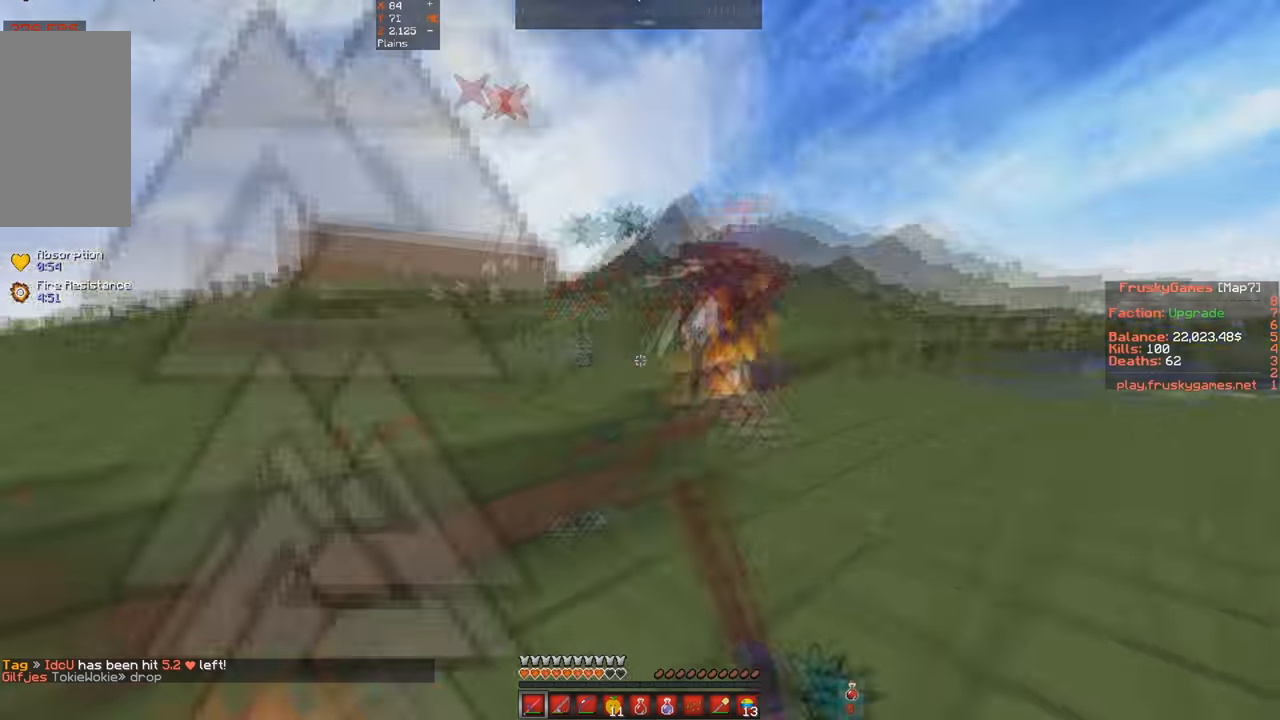
{"keys": ["d", "w"], "events": [[34, "w", "up"], [200, "w", "down"], [334, "d", "down"], [400, "a", "up"]]}
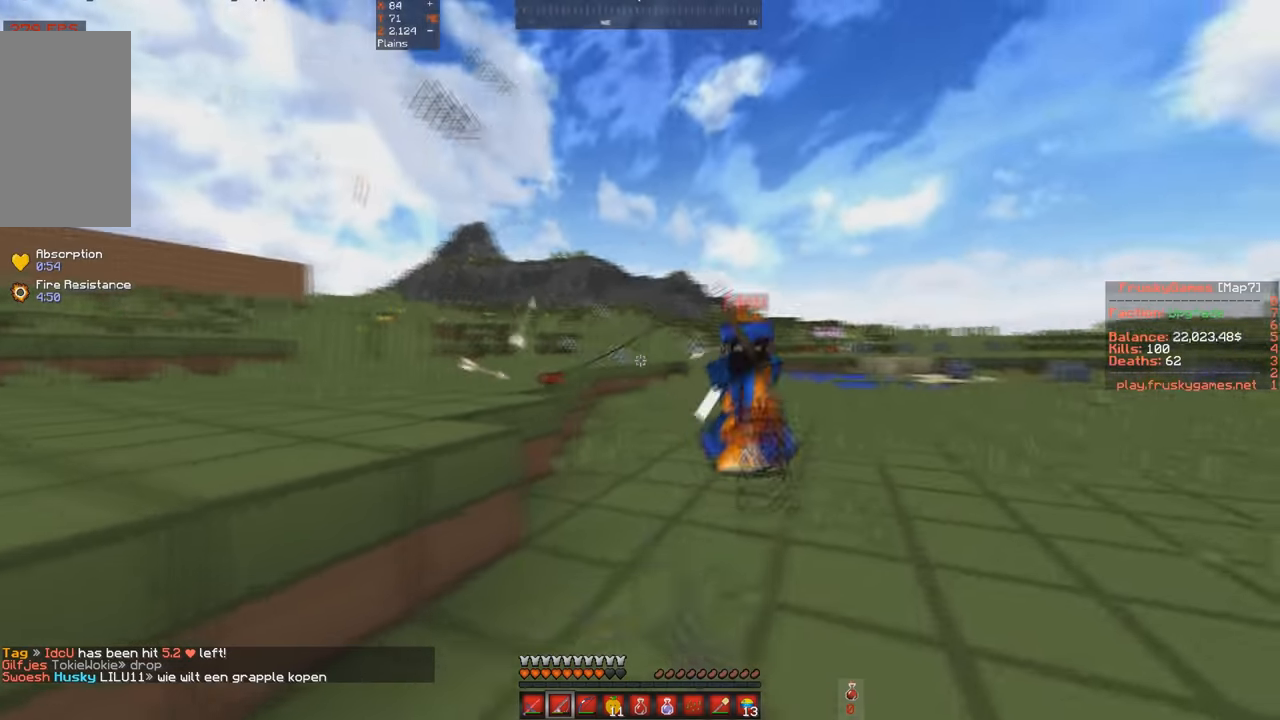
{"keys": ["d", "w"], "events": []}
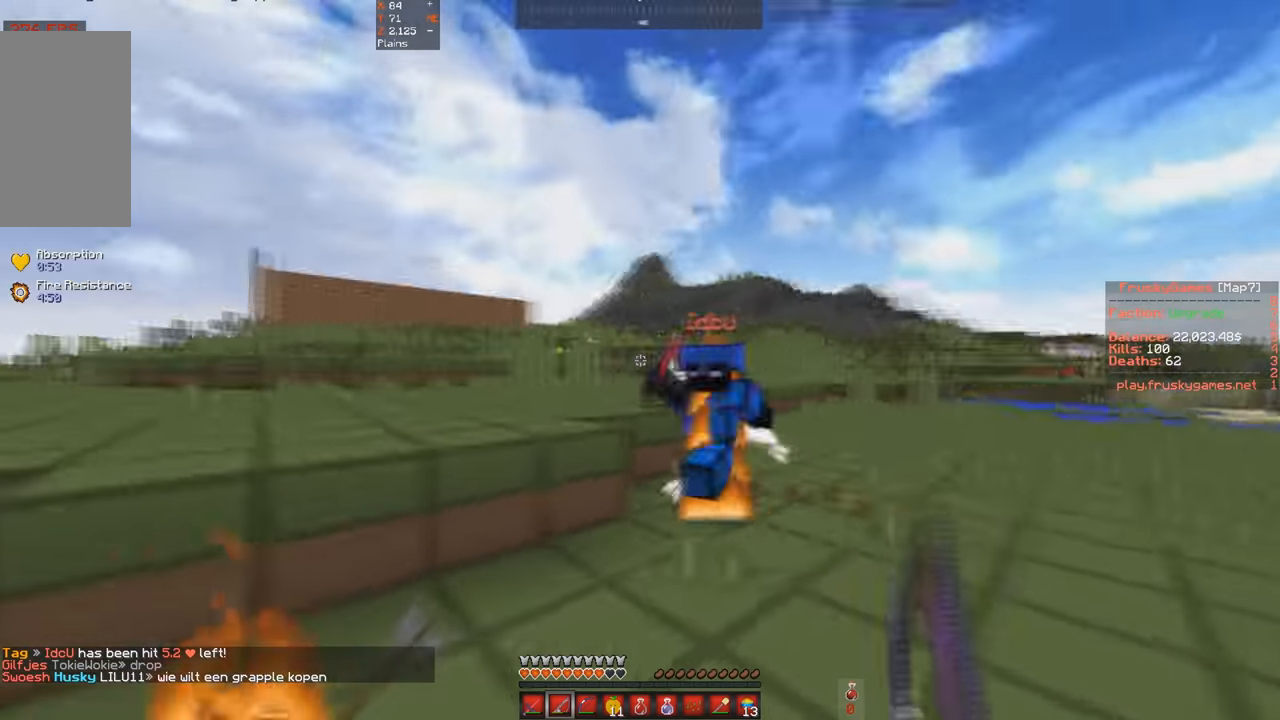
{"keys": ["d", "w"], "events": []}
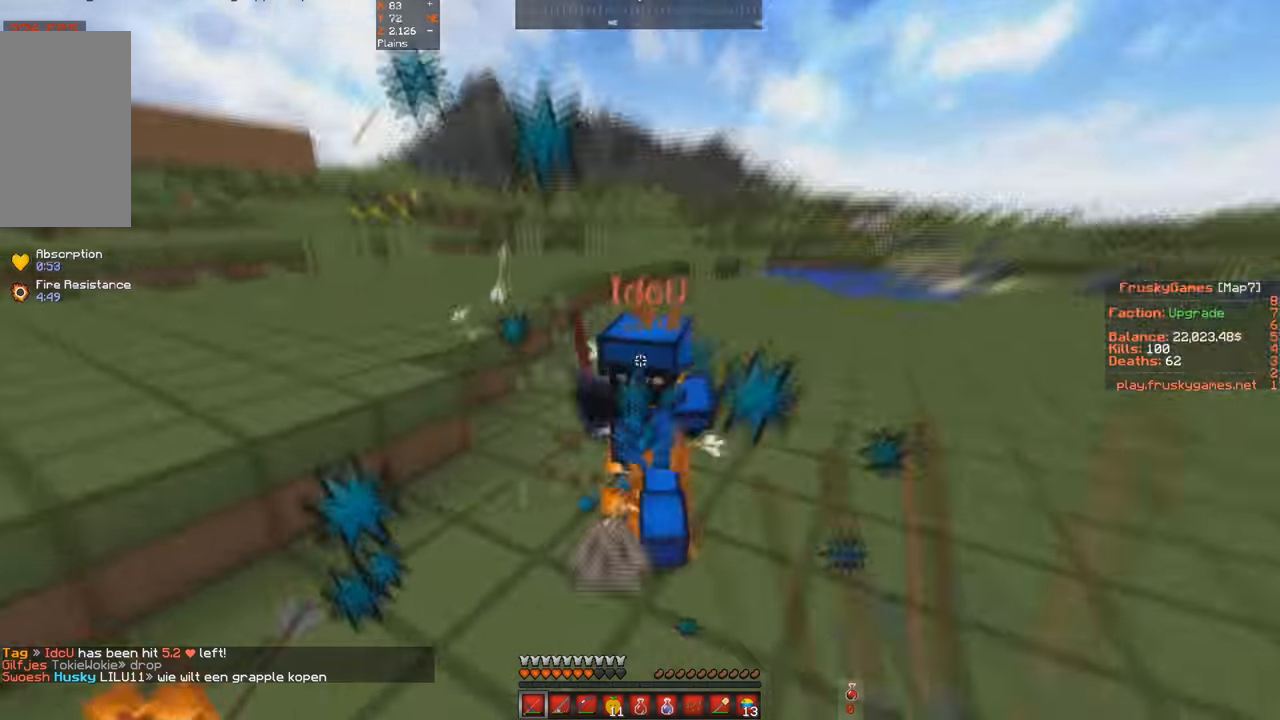
{"keys": ["a", "w"], "events": [[67, "d", "up"], [134, "a", "down"]]}
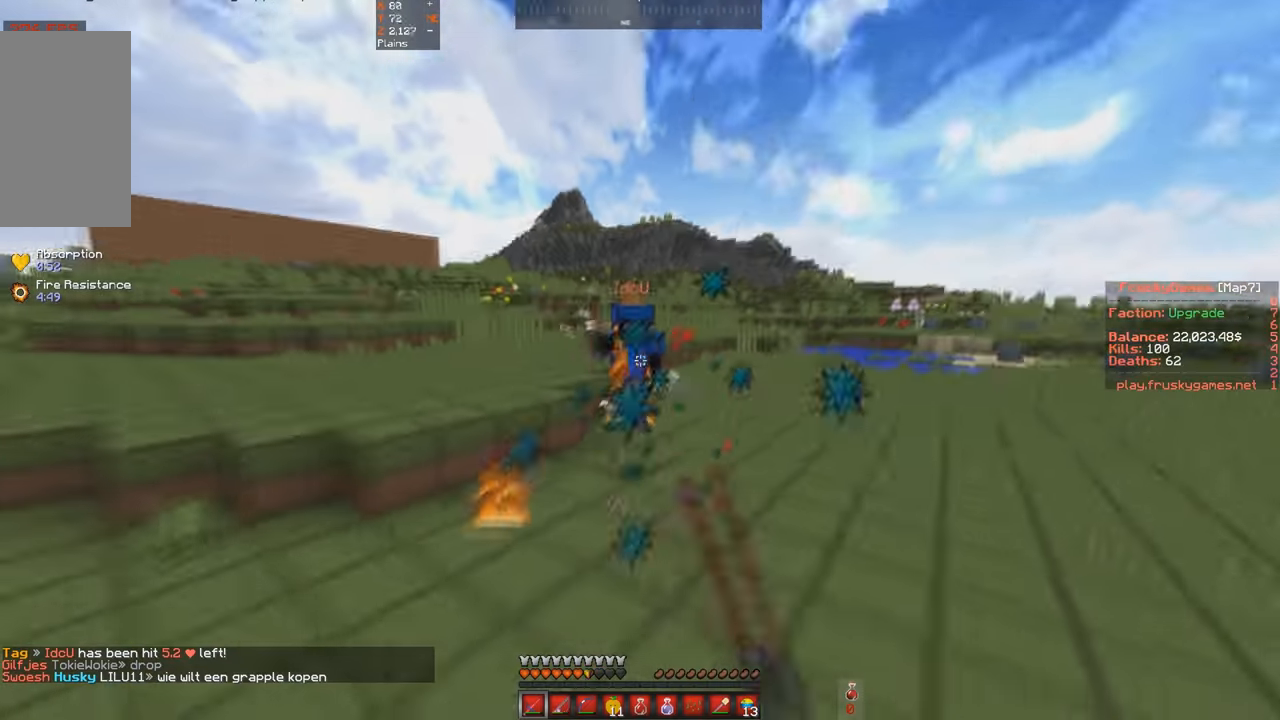
{"keys": ["a", "w"], "events": [[100, "w", "up"], [334, "w", "down"]]}
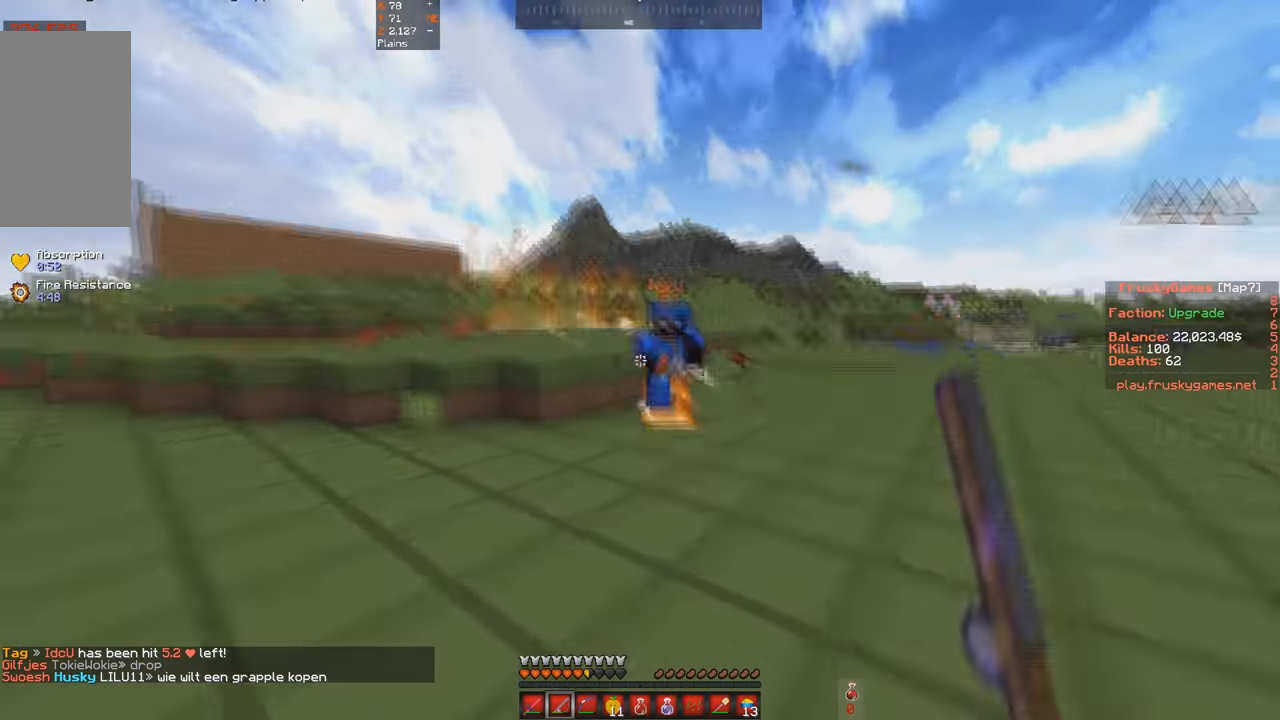
{"keys": ["d", "w"], "events": [[367, "d", "down"], [434, "a", "up"]]}